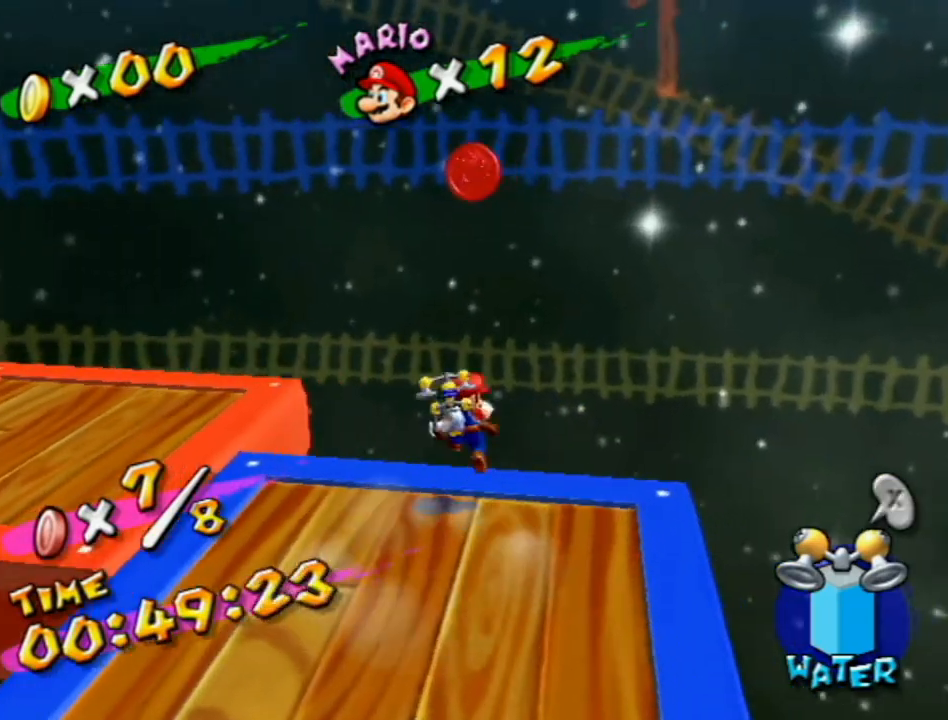
Gameplay with a controller (Nintendo layout); each line is a JSON object with the inputs held at the frame after it. "events" lists button and stick changes between this image and that frame as [ms after this image, input, new state], when the widget could be followed in between. Not read: L3 R3.
{"buttons": ["R1"], "left_stick": "up", "right_stick": "center", "events": [[400, "A", "up"], [483, "R1", "down"]]}
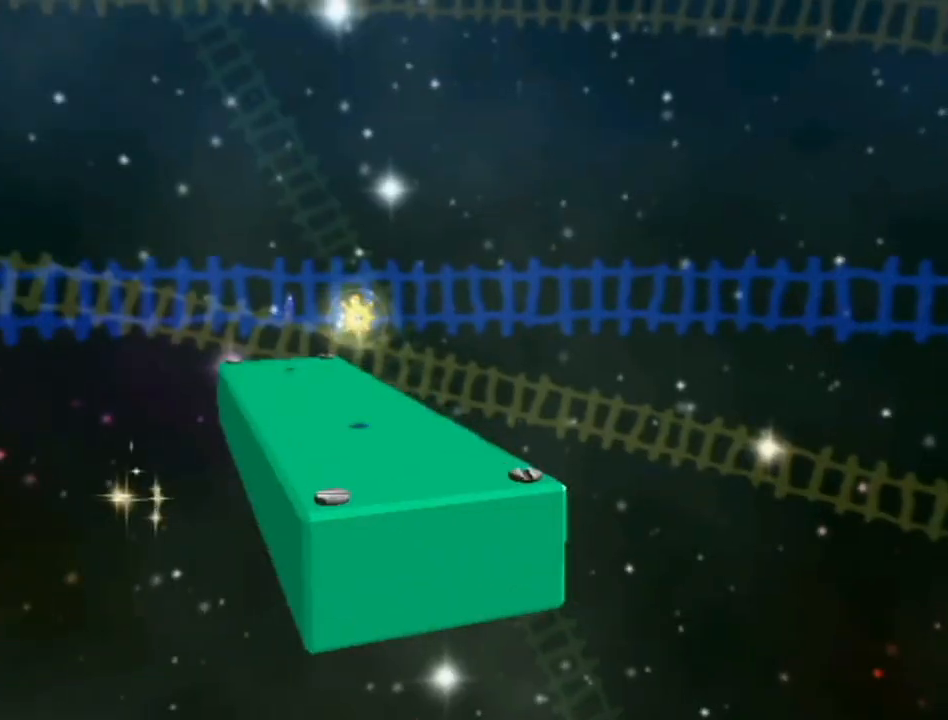
{"buttons": ["R1"], "left_stick": "center", "right_stick": "center", "events": [[17, "left_stick", "center"]]}
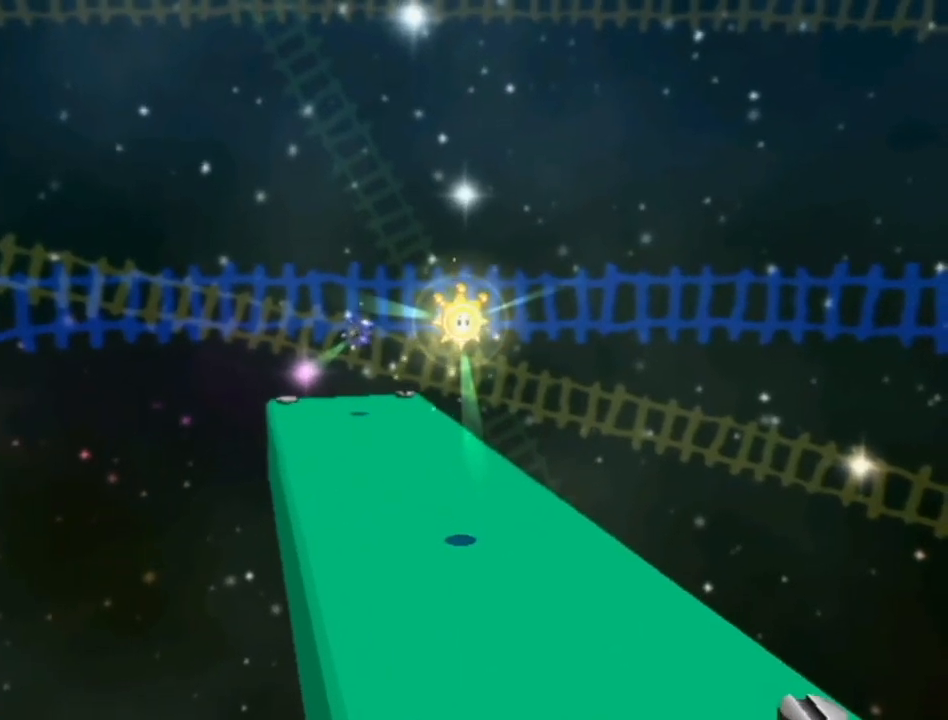
{"buttons": ["R1"], "left_stick": "center", "right_stick": "center", "events": []}
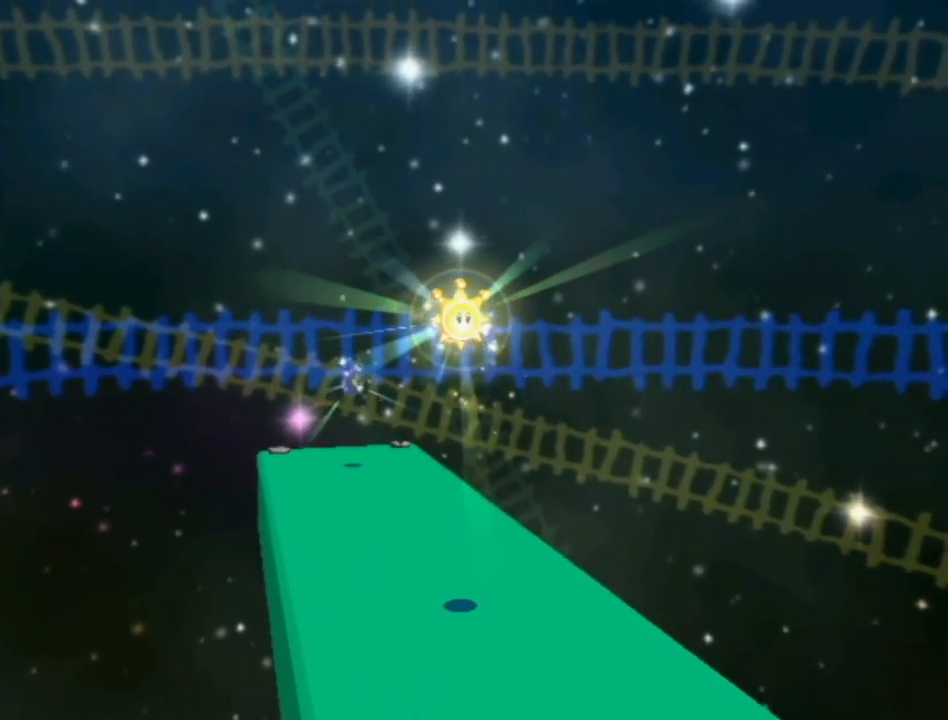
{"buttons": ["R1"], "left_stick": "center", "right_stick": "center", "events": []}
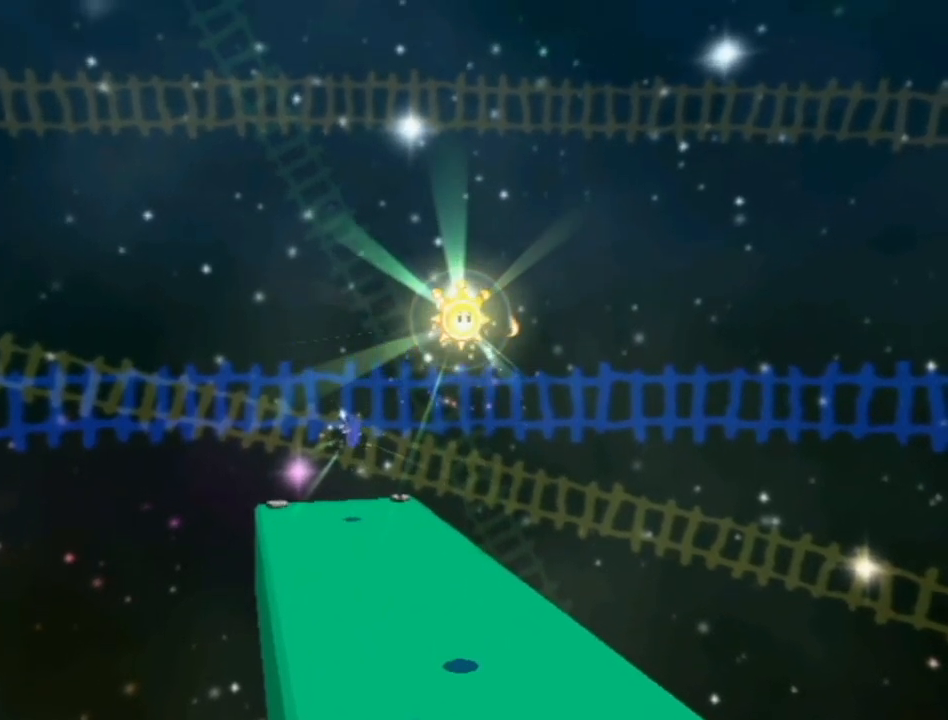
{"buttons": ["R1"], "left_stick": "center", "right_stick": "center", "events": []}
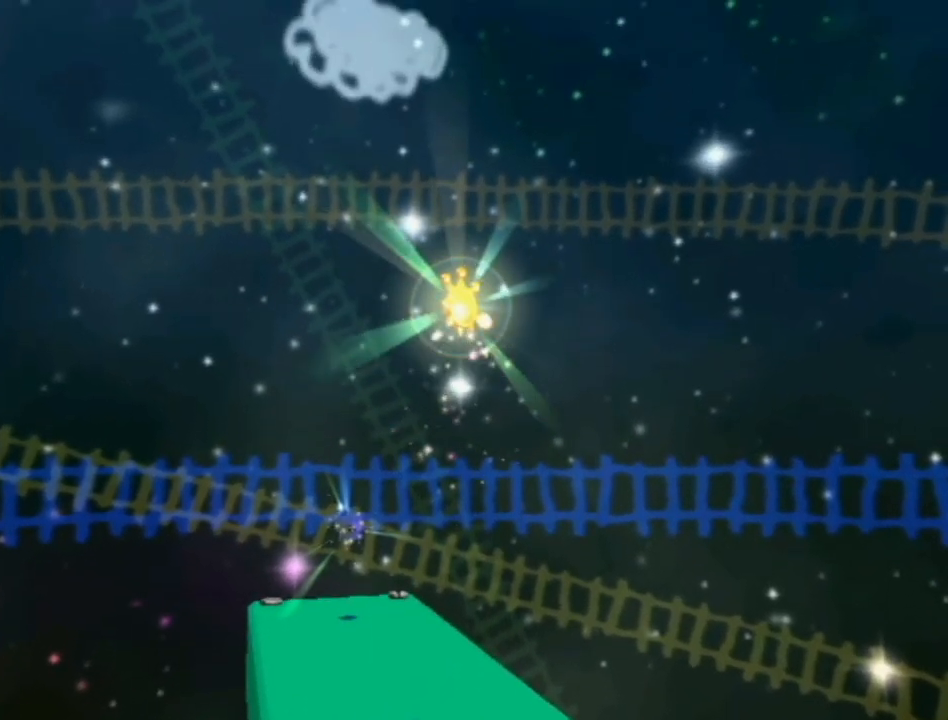
{"buttons": ["R1"], "left_stick": "center", "right_stick": "center", "events": []}
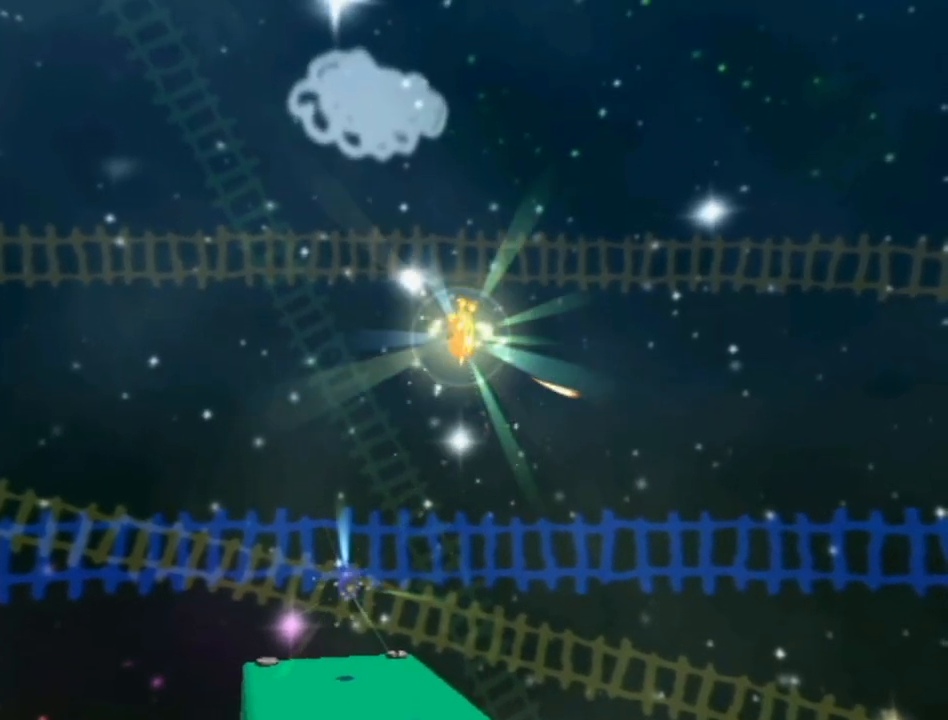
{"buttons": ["R1"], "left_stick": "center", "right_stick": "center", "events": []}
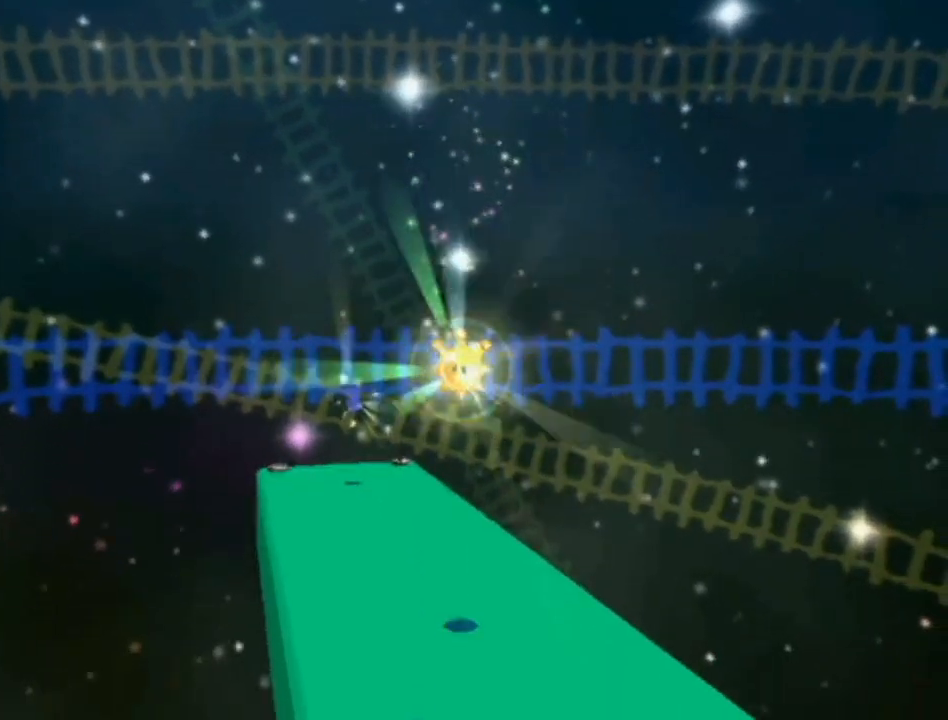
{"buttons": ["R1"], "left_stick": "center", "right_stick": "center", "events": []}
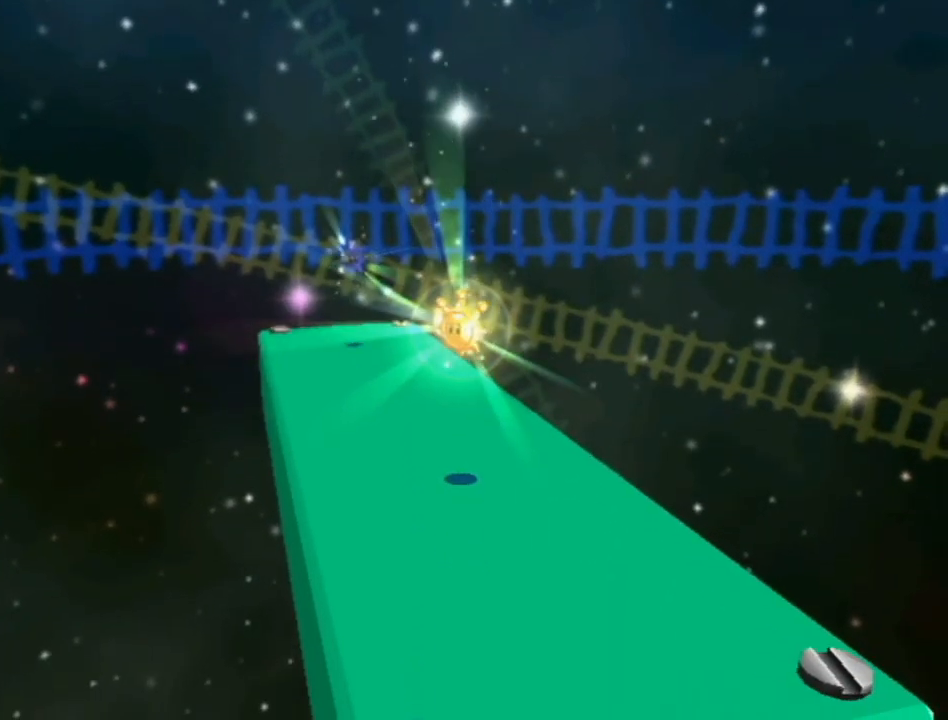
{"buttons": ["R1"], "left_stick": "center", "right_stick": "center", "events": []}
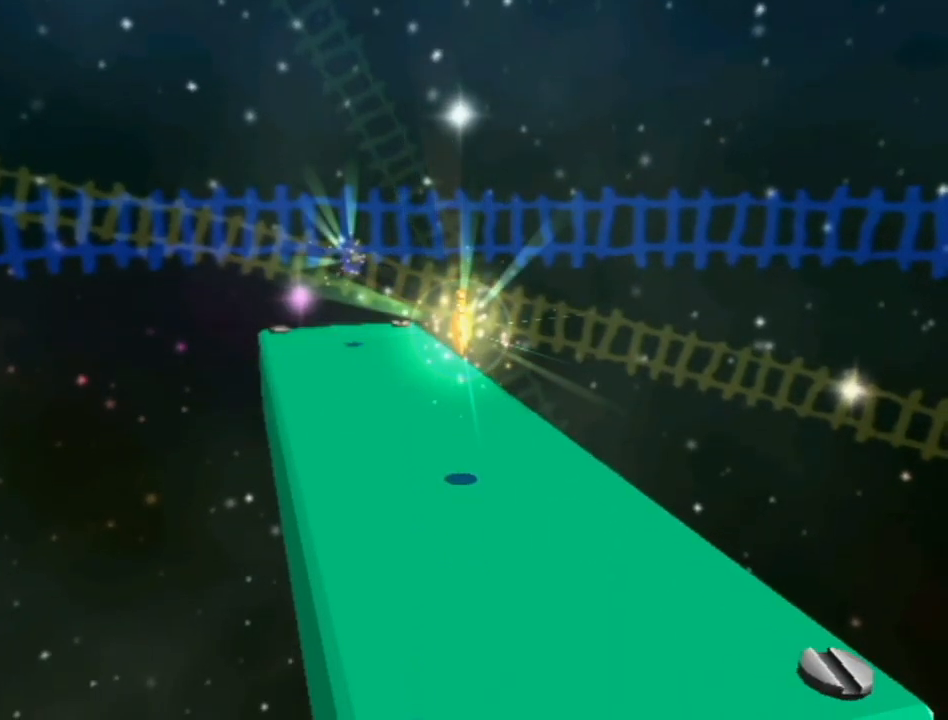
{"buttons": ["R1"], "left_stick": "center", "right_stick": "center", "events": []}
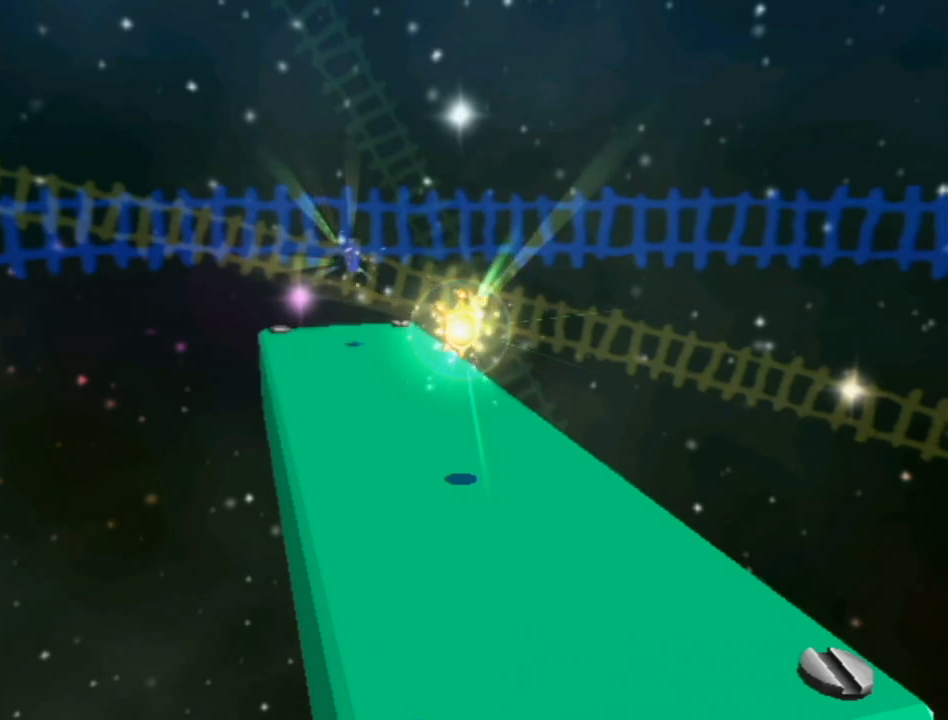
{"buttons": ["R1"], "left_stick": "center", "right_stick": "center", "events": []}
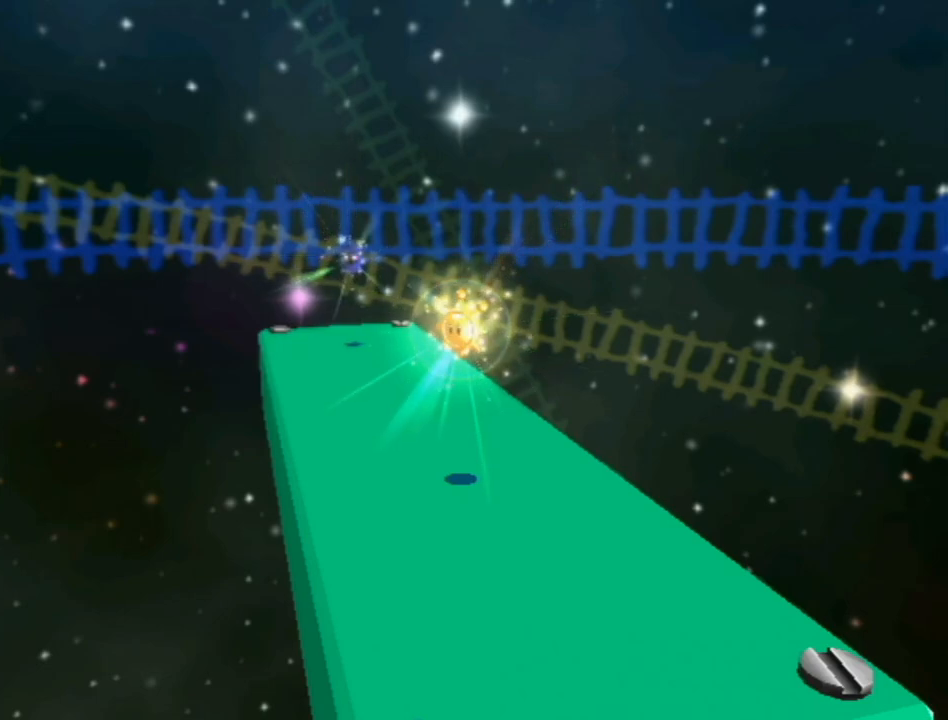
{"buttons": ["R1"], "left_stick": "down", "right_stick": "center", "events": [[333, "L1", "down"], [450, "L1", "up"], [450, "left_stick", "down"]]}
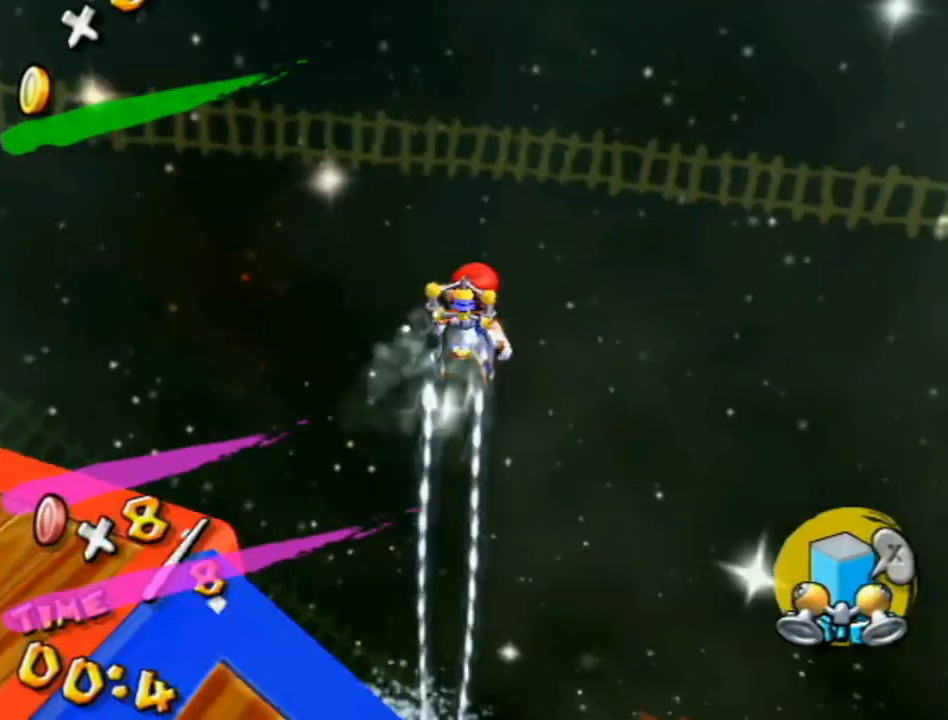
{"buttons": ["R1"], "left_stick": "down", "right_stick": "center", "events": []}
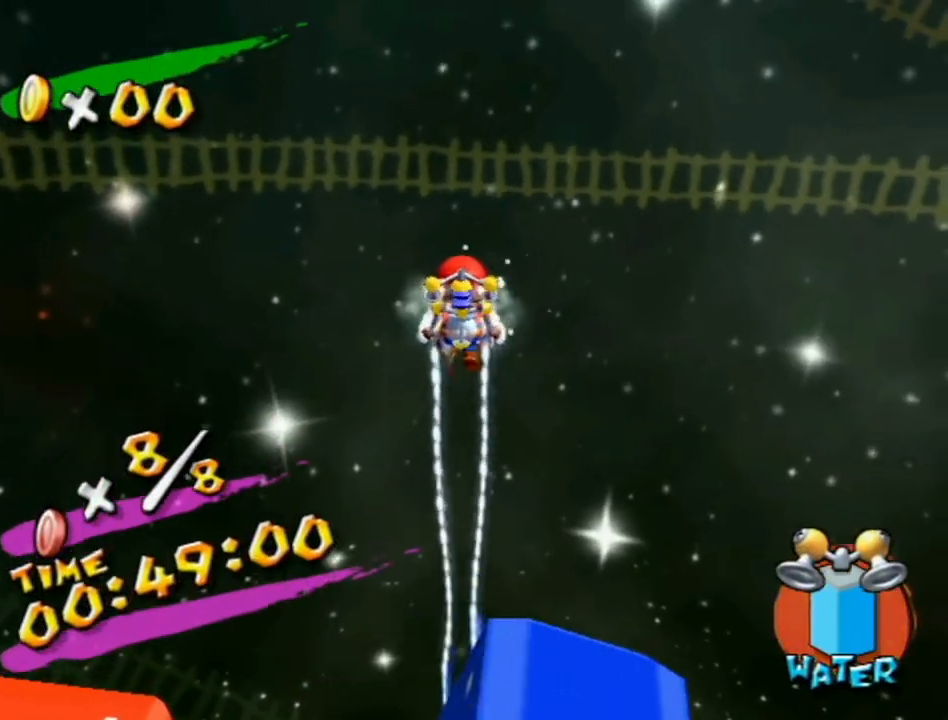
{"buttons": ["R1"], "left_stick": "down", "right_stick": "center", "events": []}
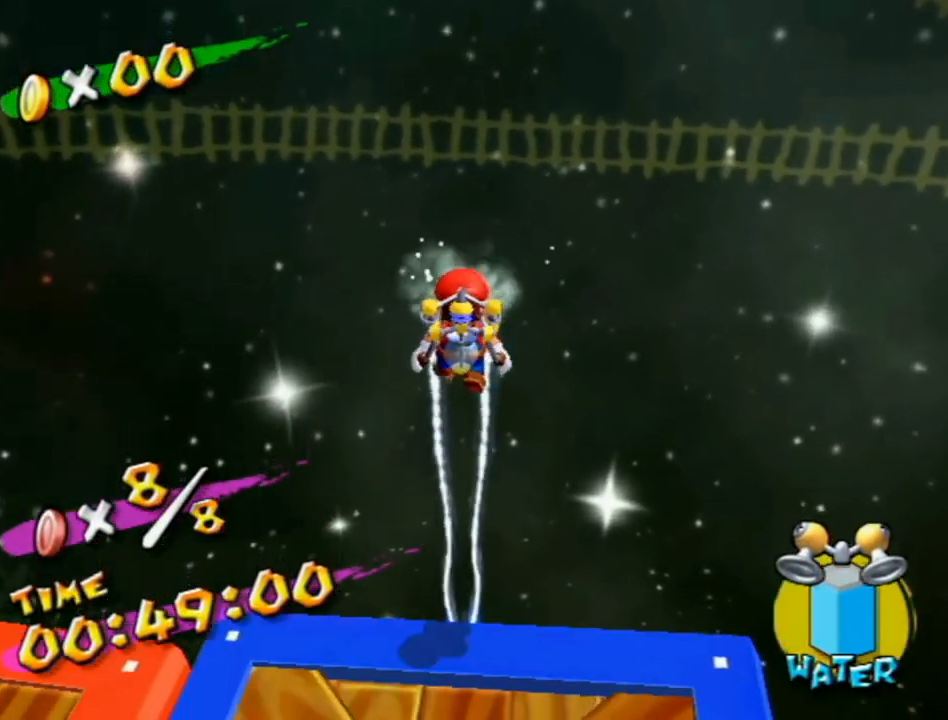
{"buttons": [], "left_stick": "left", "right_stick": "right", "events": [[50, "right_stick", "right"], [117, "R1", "up"], [117, "left_stick", "down-left"], [333, "left_stick", "left"]]}
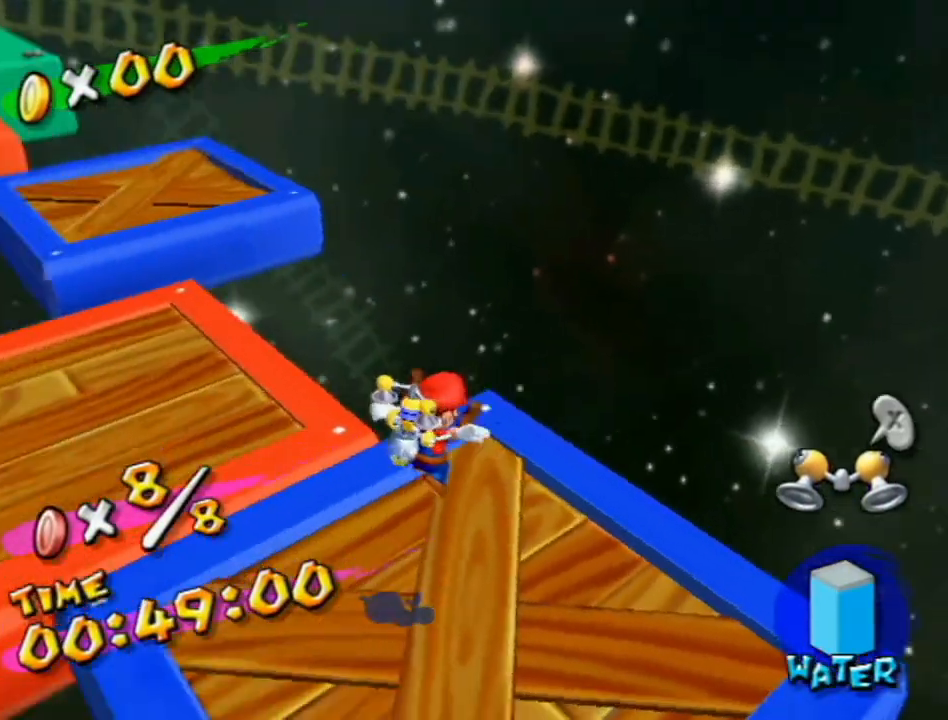
{"buttons": [], "left_stick": "up", "right_stick": "center", "events": [[83, "left_stick", "up"], [117, "right_stick", "center"], [367, "A", "down"], [483, "A", "up"]]}
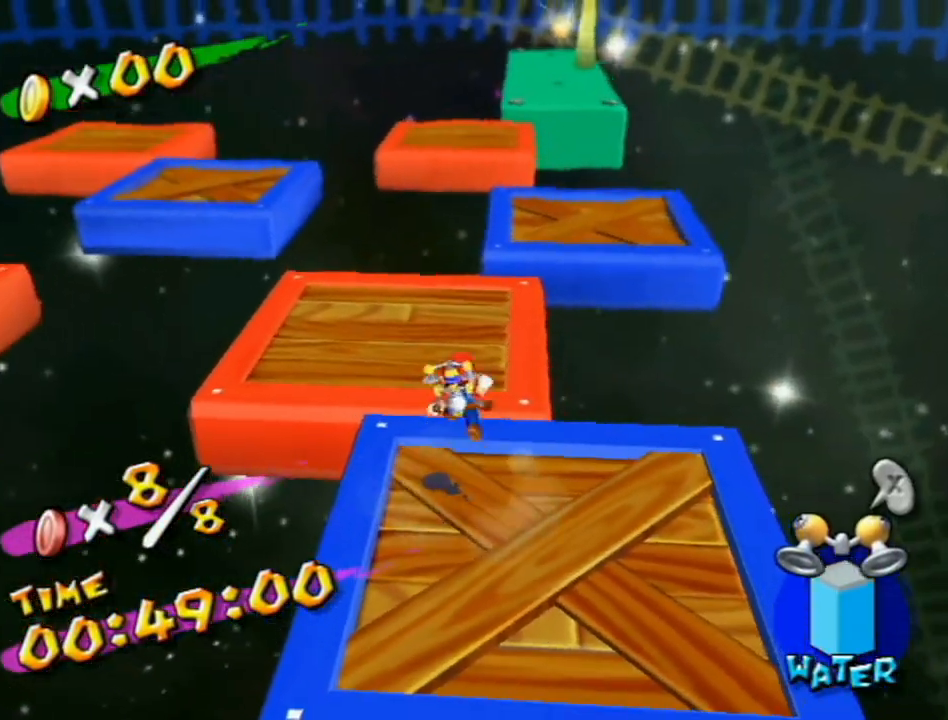
{"buttons": [], "left_stick": "right", "right_stick": "center", "events": [[50, "B", "down"], [117, "B", "up"], [267, "right_stick", "left"], [367, "right_stick", "center"], [383, "left_stick", "left"], [483, "left_stick", "right"]]}
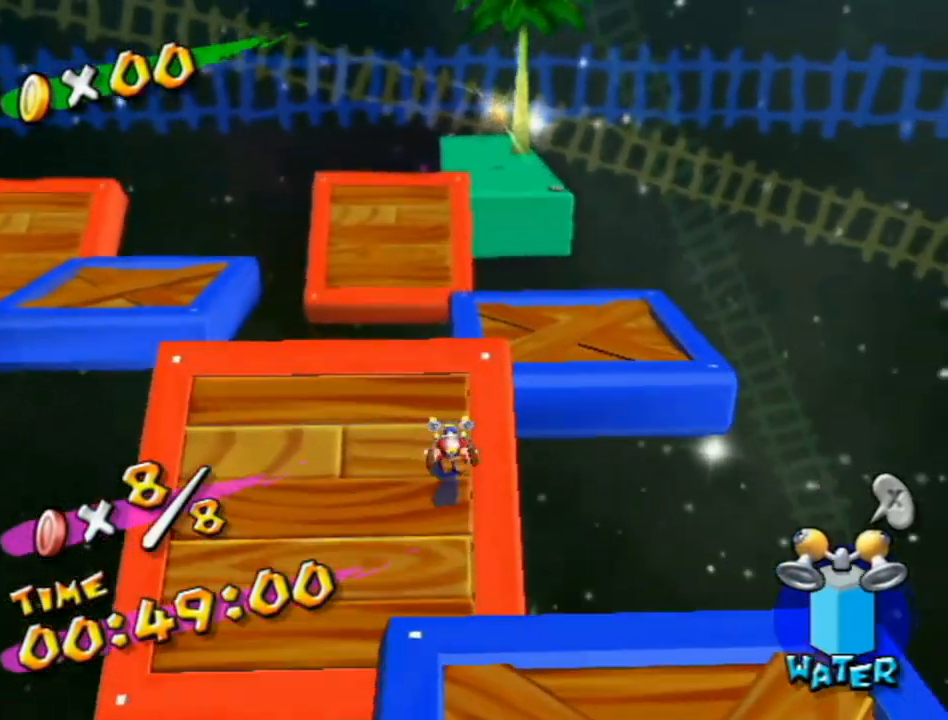
{"buttons": ["A"], "left_stick": "up", "right_stick": "center", "events": [[50, "A", "down"], [50, "left_stick", "up"], [117, "A", "up"], [183, "A", "down"]]}
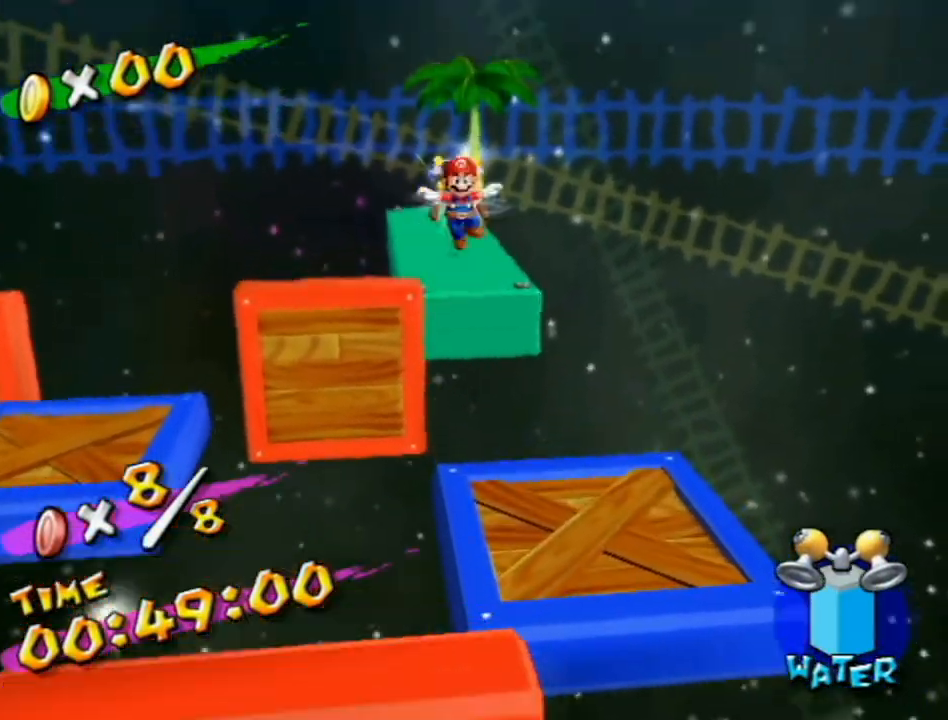
{"buttons": [], "left_stick": "up", "right_stick": "center", "events": [[150, "A", "up"]]}
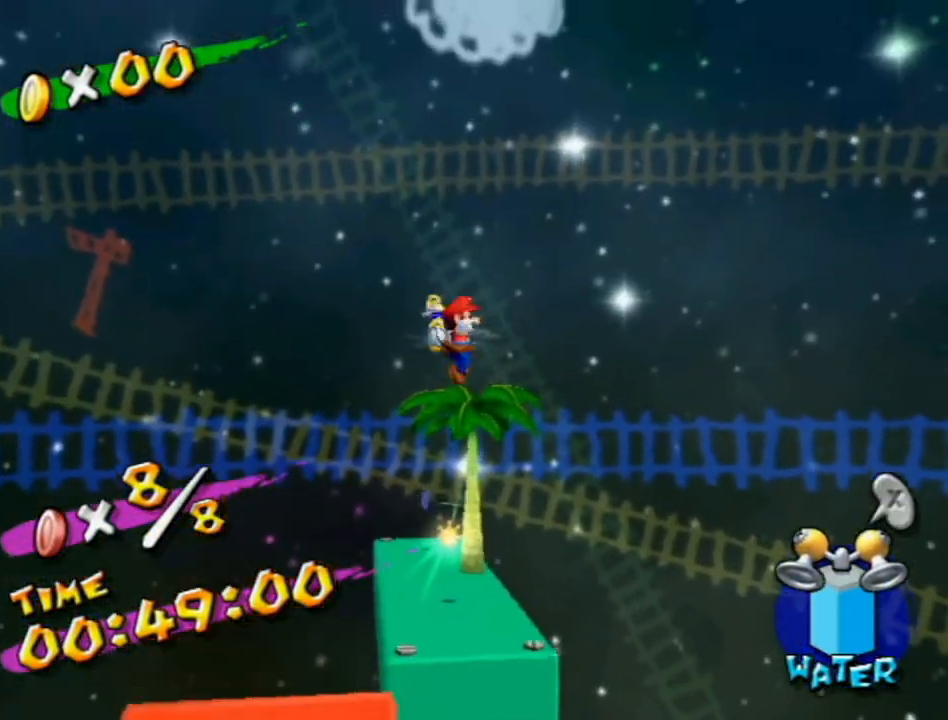
{"buttons": [], "left_stick": "up", "right_stick": "center", "events": []}
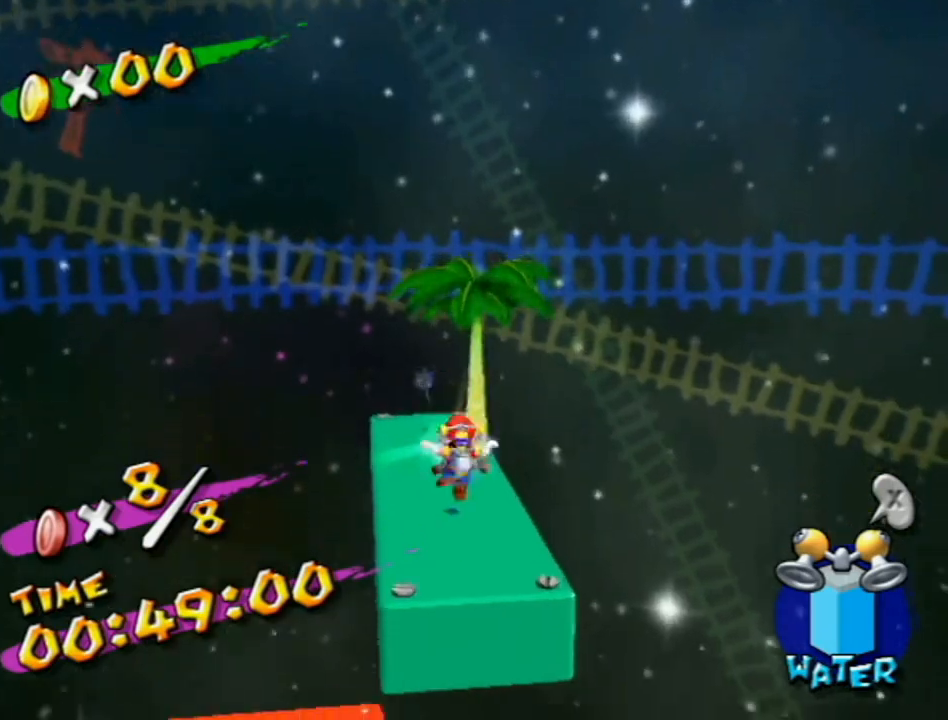
{"buttons": ["R1"], "left_stick": "up", "right_stick": "center", "events": [[17, "R1", "down"]]}
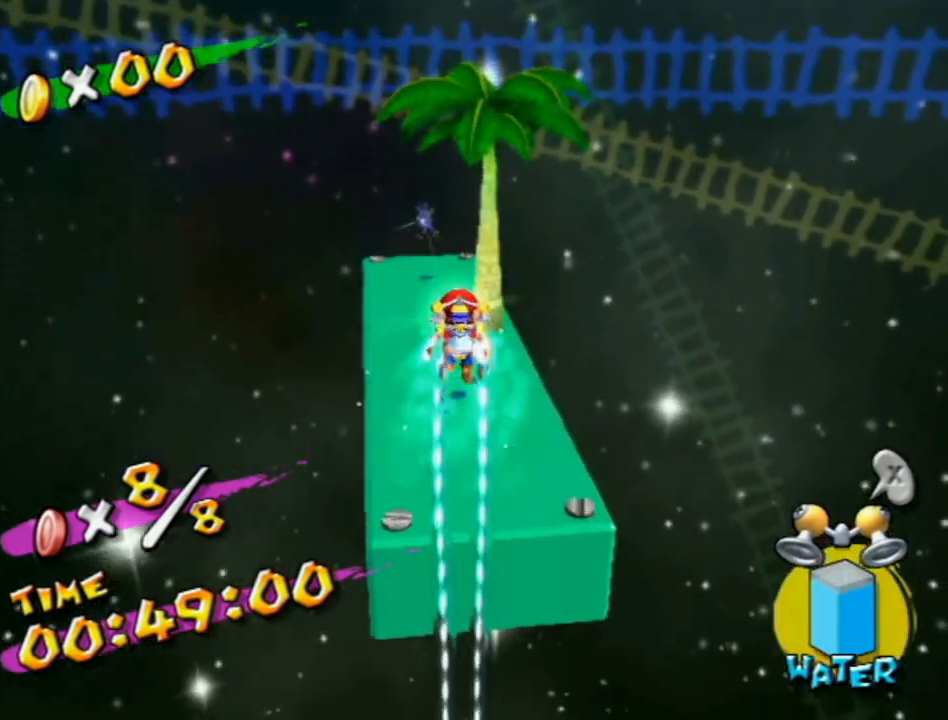
{"buttons": [], "left_stick": "up", "right_stick": "center", "events": [[50, "R1", "up"], [83, "B", "down"], [167, "B", "up"], [300, "right_stick", "left"], [483, "right_stick", "center"]]}
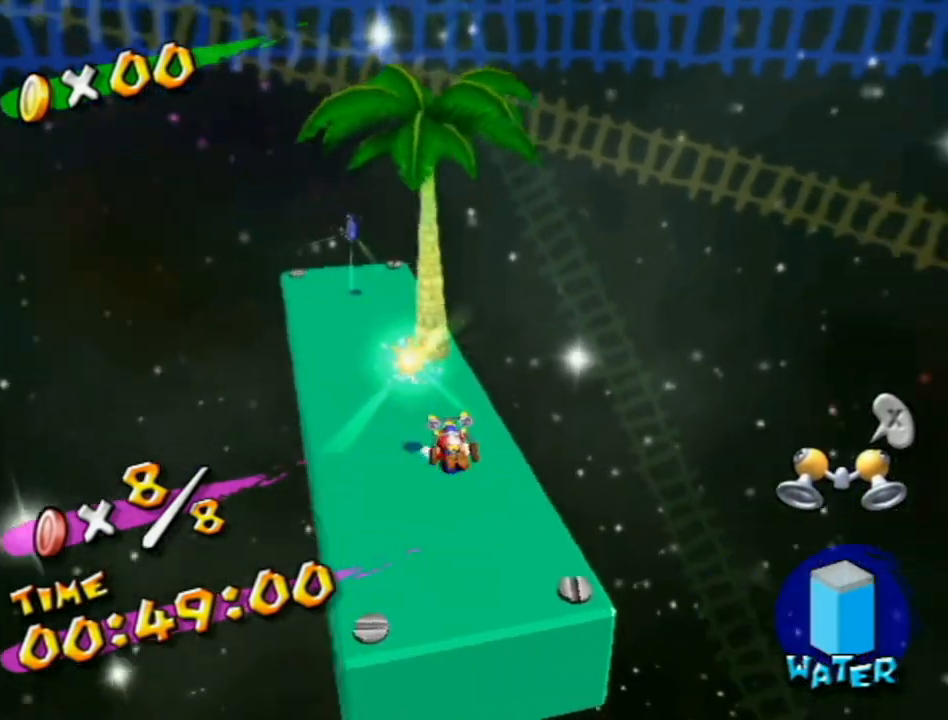
{"buttons": ["A"], "left_stick": "up-left", "right_stick": "center", "events": [[200, "left_stick", "up-left"], [400, "A", "down"]]}
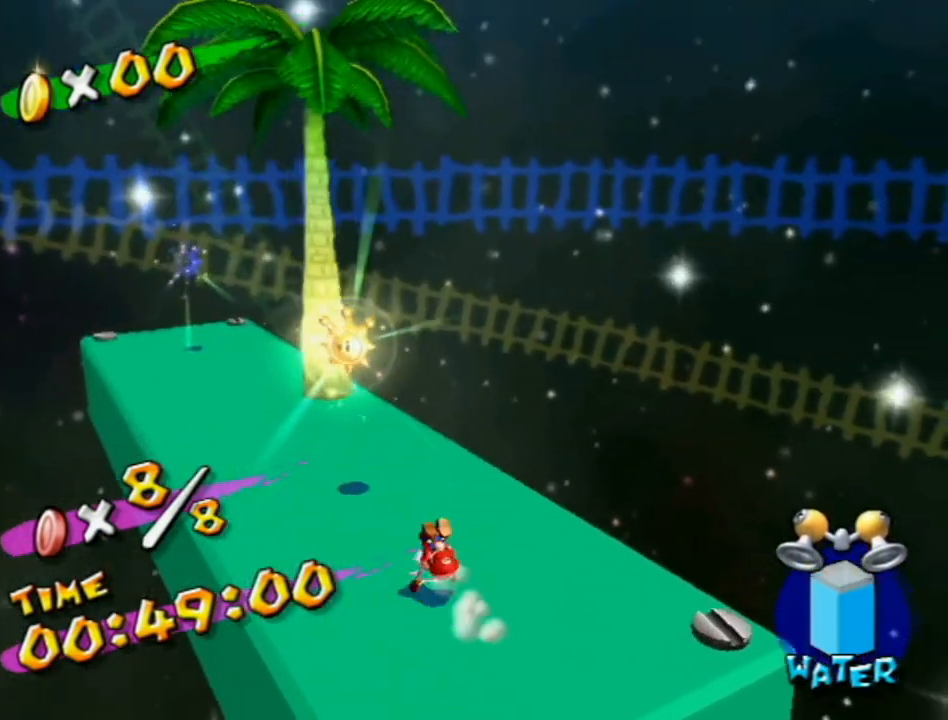
{"buttons": [], "left_stick": "center", "right_stick": "center", "events": [[267, "A", "up"], [300, "left_stick", "center"]]}